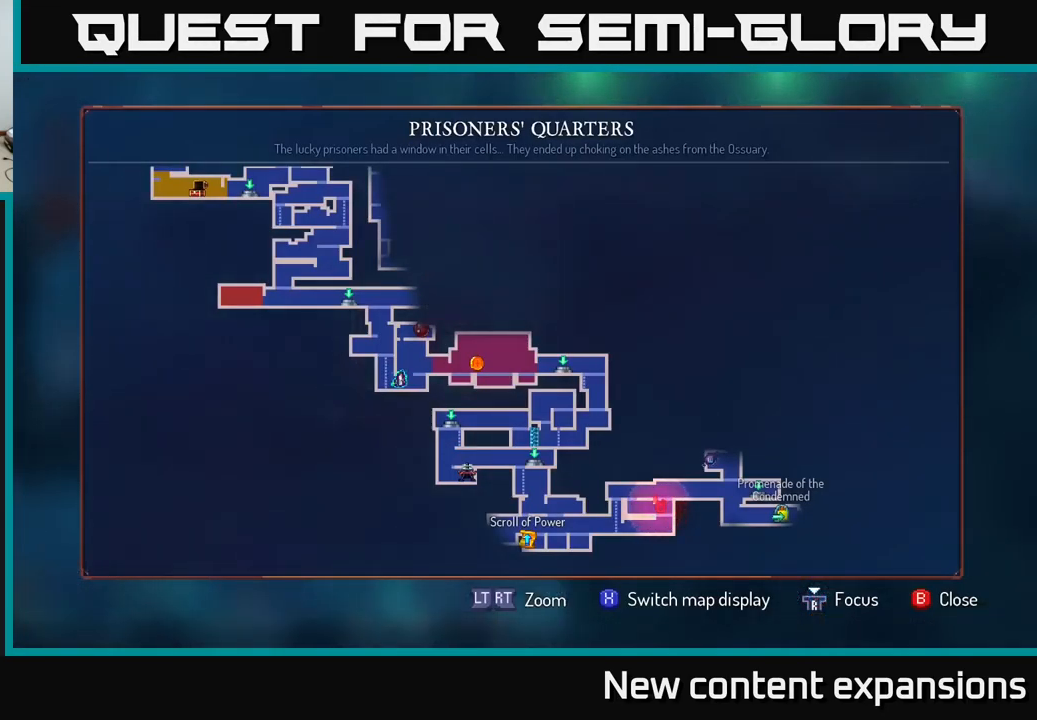
Gameplay with a controller (Xbox layout); each line is a JSON object with the inputs held at the frame after it. "events" lists button and stick changes between this image and that frame as [ms after this image, input, new state], when the widget could be followed in between.
{"buttons": [], "left_stick": "center", "right_stick": "center", "events": []}
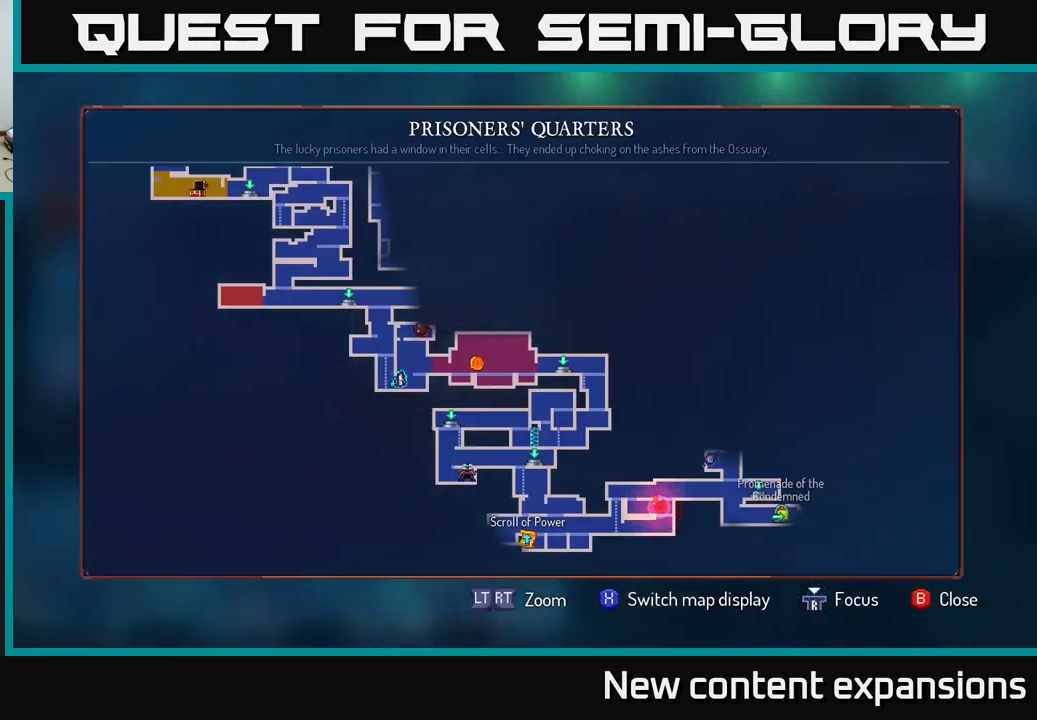
{"buttons": ["A"], "left_stick": "right", "right_stick": "center", "events": [[117, "SELECT", "down"], [184, "SELECT", "up"], [217, "left_stick", "left"], [267, "left_stick", "center"], [316, "A", "down"], [333, "left_stick", "right"], [416, "A", "up"], [466, "A", "down"]]}
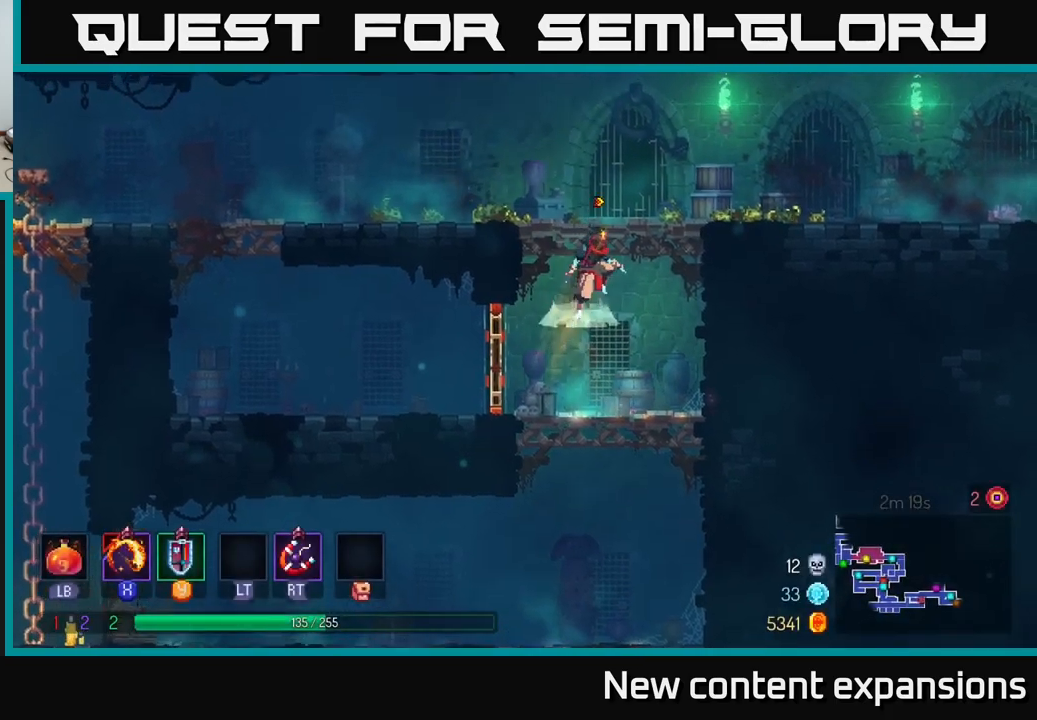
{"buttons": [], "left_stick": "right", "right_stick": "center", "events": [[150, "A", "up"], [300, "B", "down"], [416, "B", "up"]]}
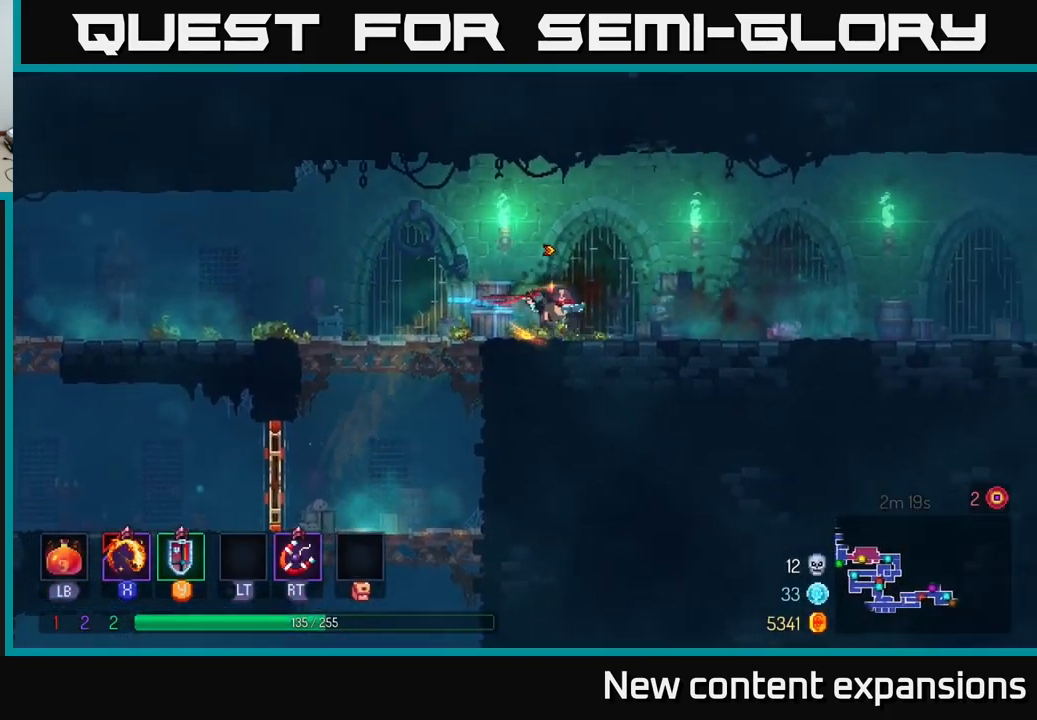
{"buttons": [], "left_stick": "right", "right_stick": "center", "events": [[66, "B", "down"], [150, "B", "up"]]}
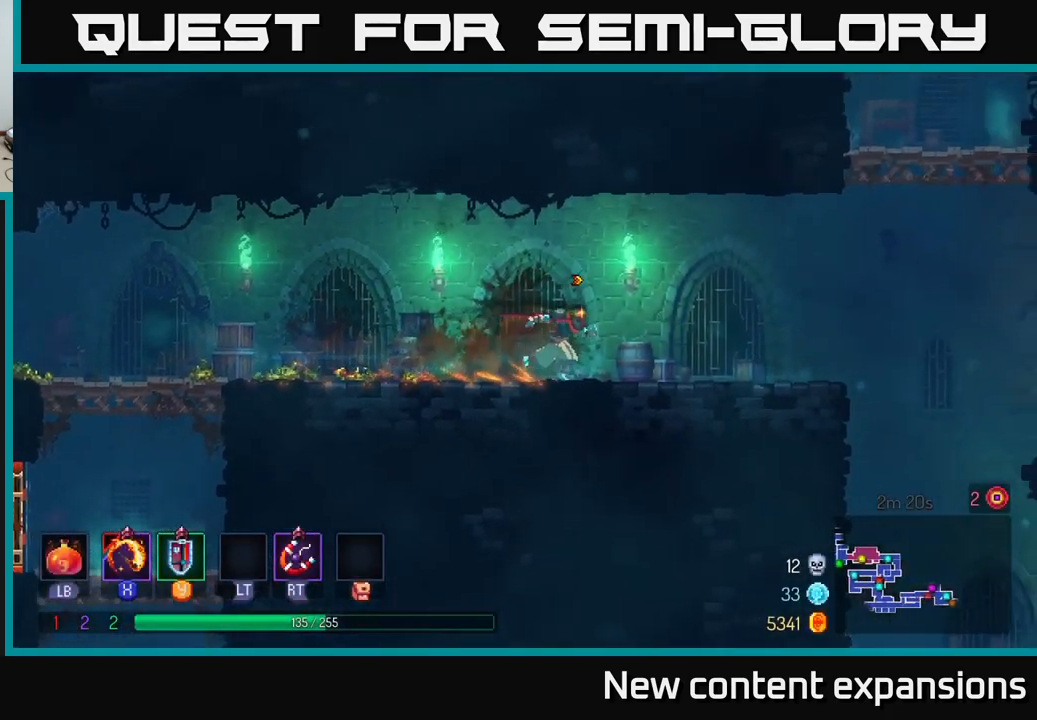
{"buttons": [], "left_stick": "right", "right_stick": "center", "events": []}
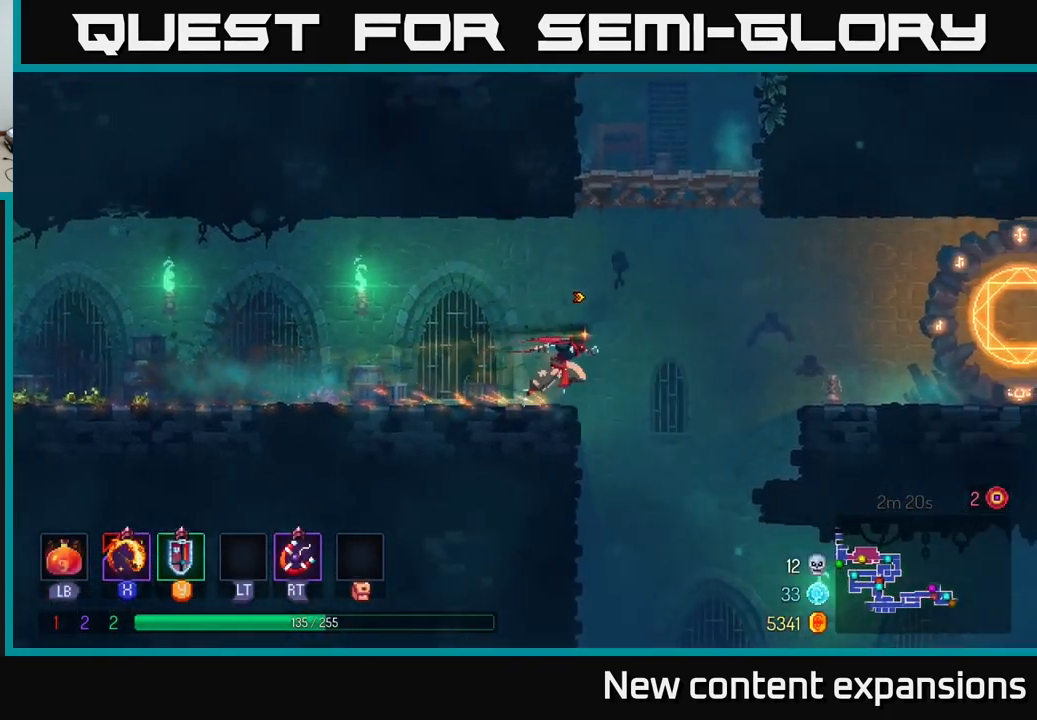
{"buttons": [], "left_stick": "right", "right_stick": "center", "events": [[283, "A", "down"], [400, "A", "up"]]}
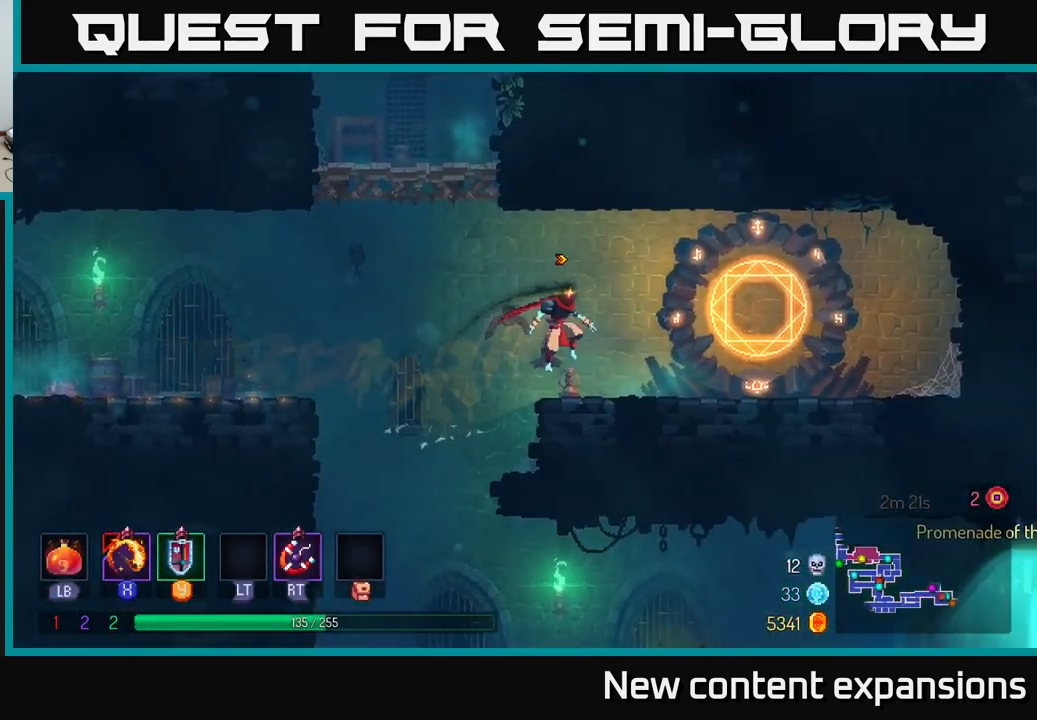
{"buttons": [], "left_stick": "left", "right_stick": "center", "events": [[166, "left_stick", "left"], [333, "A", "down"], [483, "A", "up"]]}
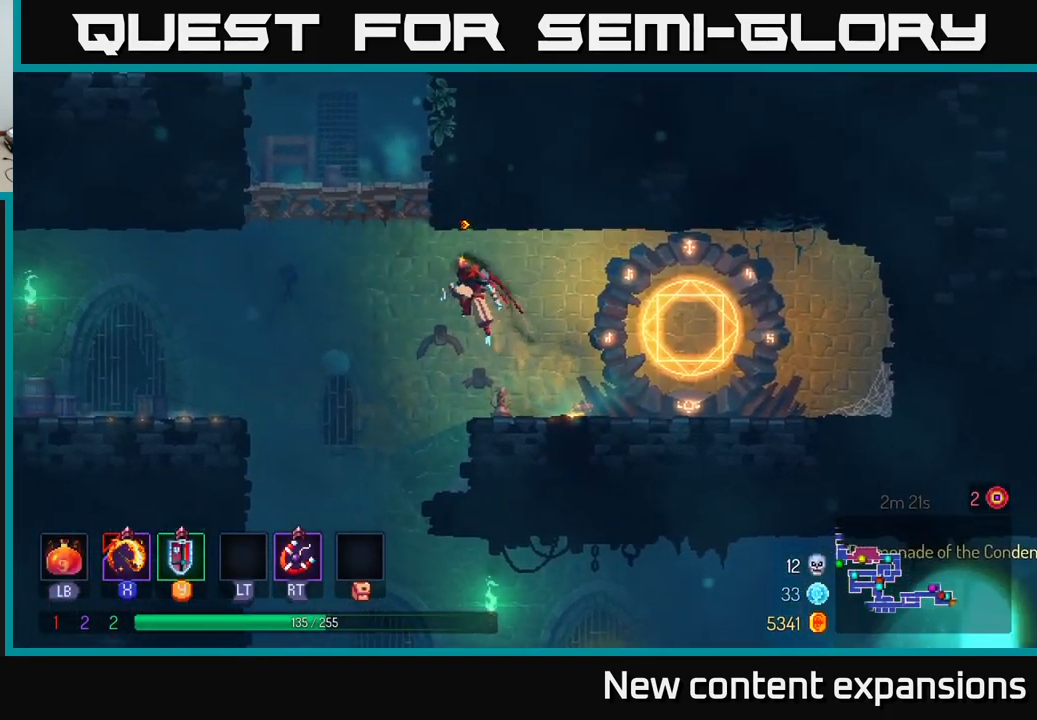
{"buttons": [], "left_stick": "left", "right_stick": "center", "events": [[116, "A", "down"], [183, "left_stick", "right"], [266, "A", "up"], [416, "left_stick", "left"]]}
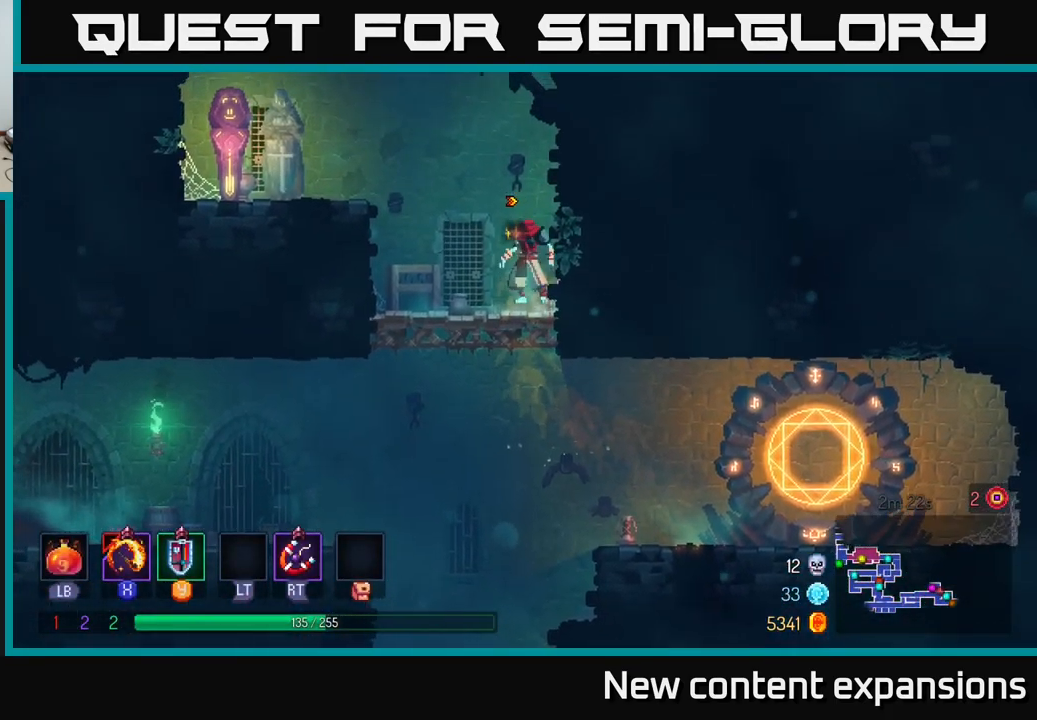
{"buttons": [], "left_stick": "left", "right_stick": "center", "events": [[83, "left_stick", "center"], [283, "left_stick", "left"], [316, "A", "down"], [483, "A", "up"]]}
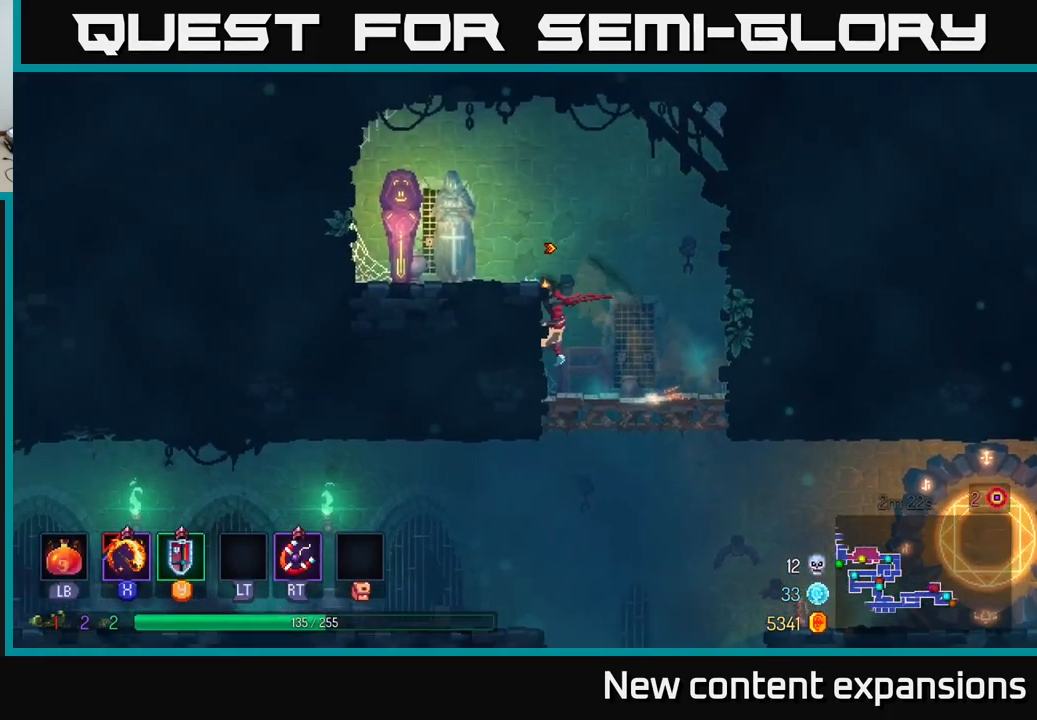
{"buttons": [], "left_stick": "center", "right_stick": "center", "events": [[366, "R1", "down"], [416, "left_stick", "center"], [433, "R1", "up"]]}
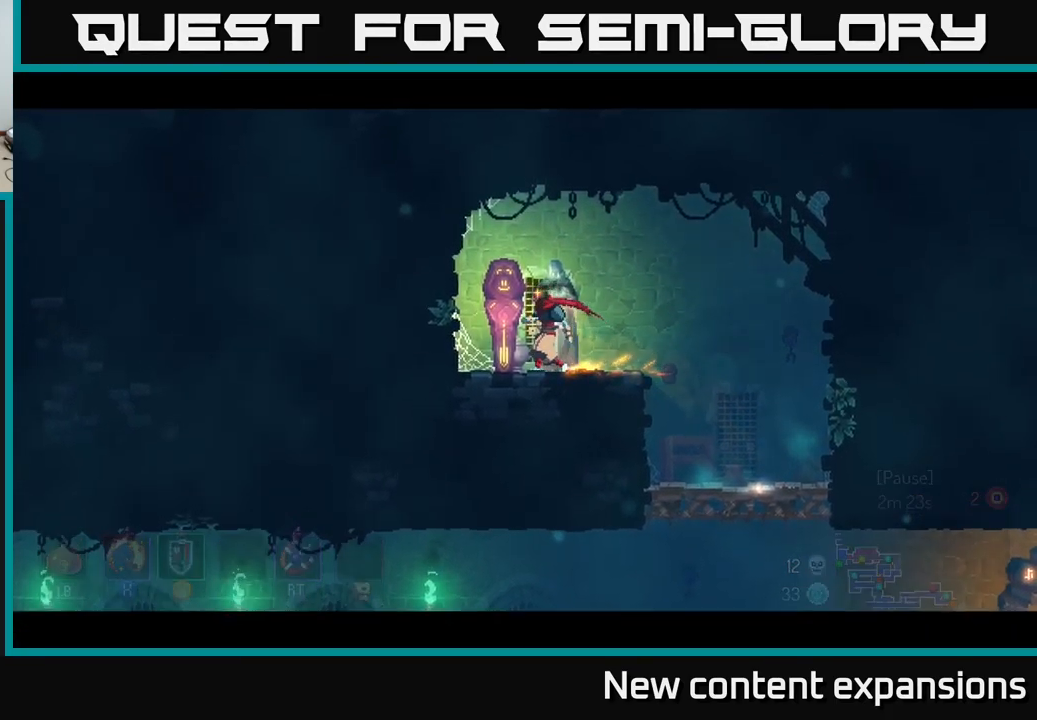
{"buttons": [], "left_stick": "center", "right_stick": "center", "events": []}
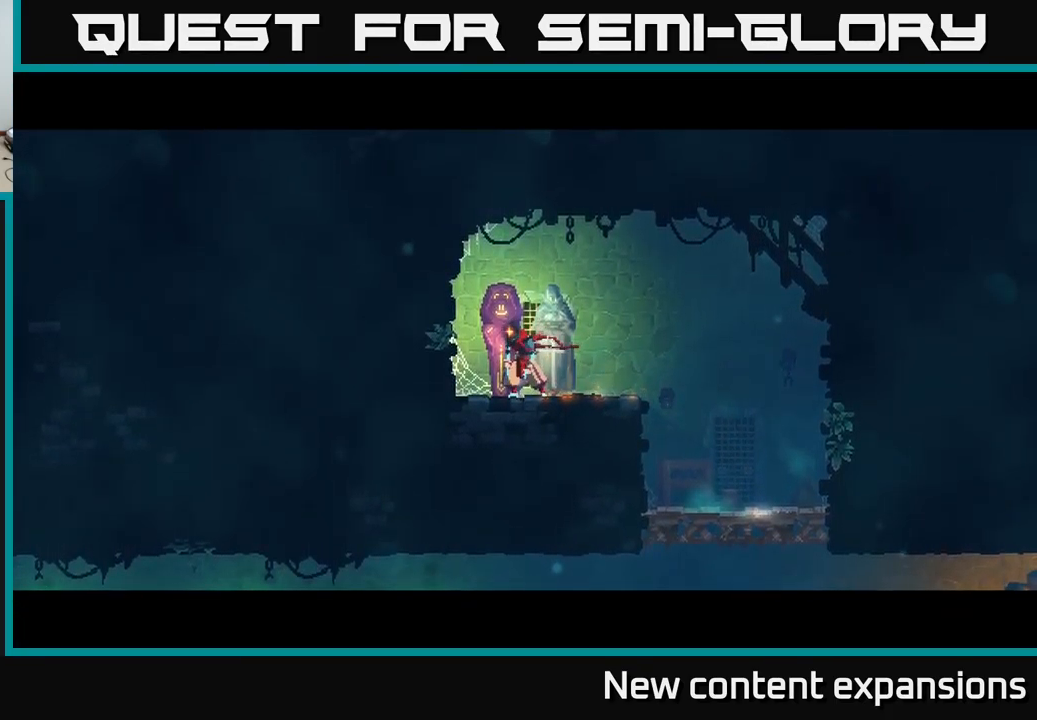
{"buttons": [], "left_stick": "center", "right_stick": "center", "events": []}
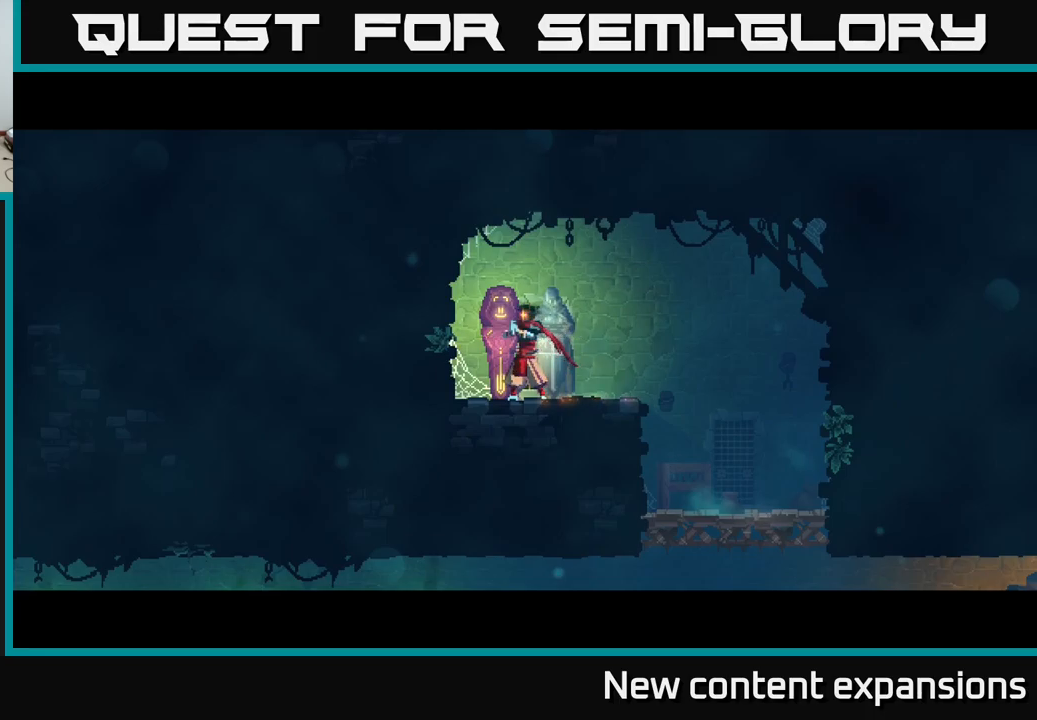
{"buttons": [], "left_stick": "center", "right_stick": "center", "events": []}
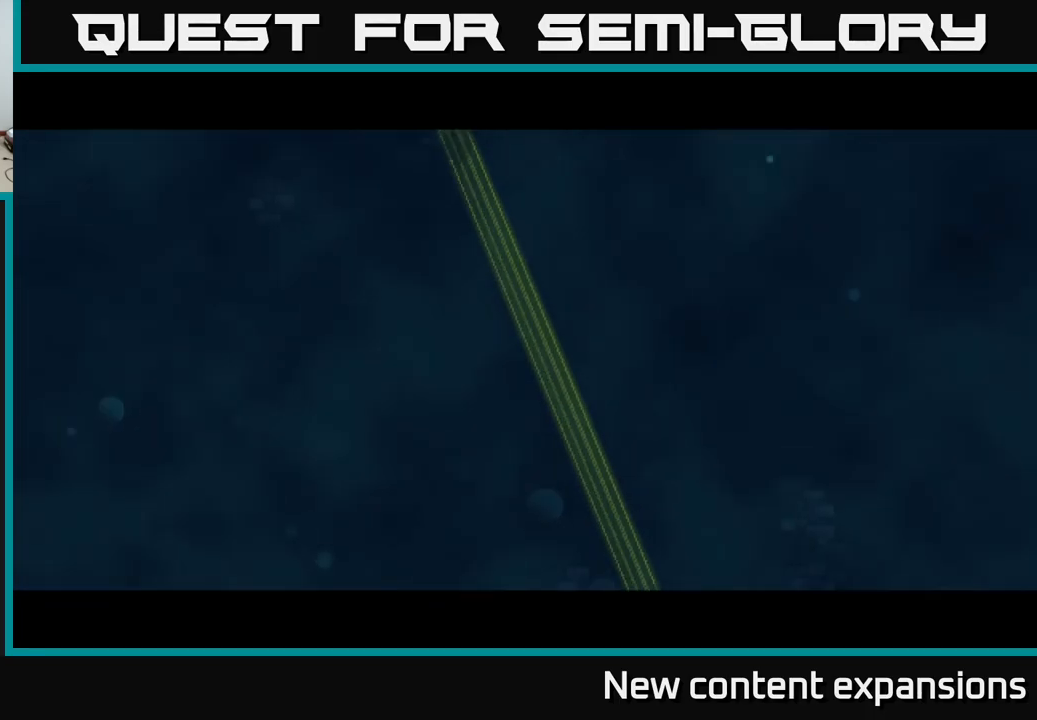
{"buttons": [], "left_stick": "up-right", "right_stick": "center", "events": [[417, "left_stick", "up-right"]]}
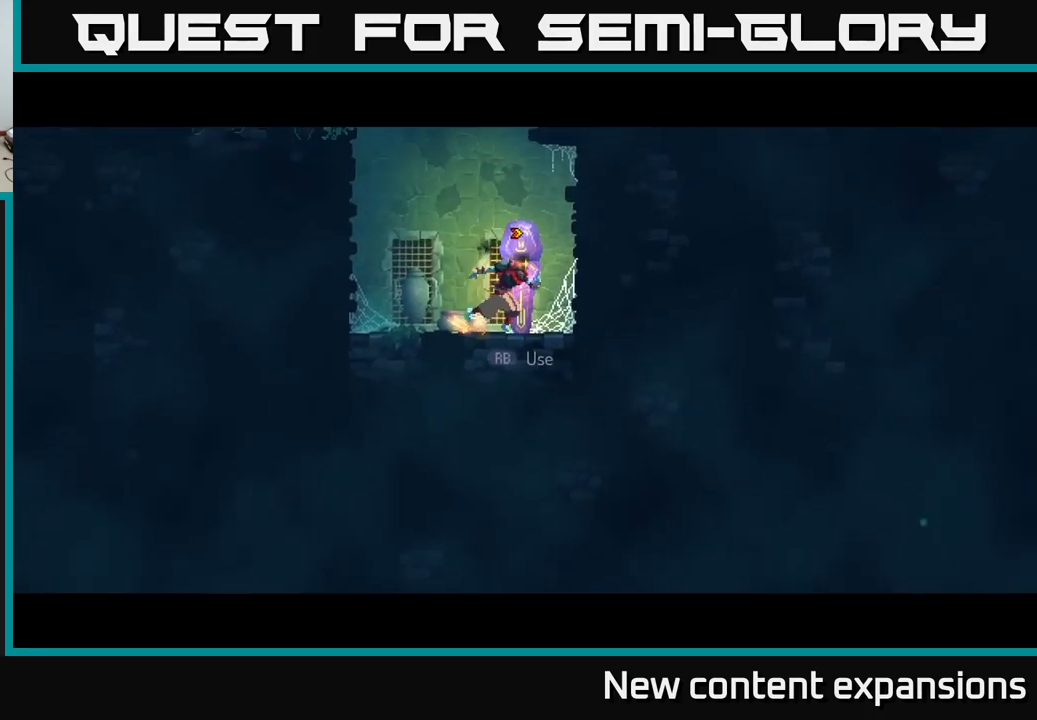
{"buttons": ["A"], "left_stick": "left", "right_stick": "center", "events": [[117, "A", "down"], [283, "A", "up"], [483, "A", "down"], [483, "left_stick", "left"]]}
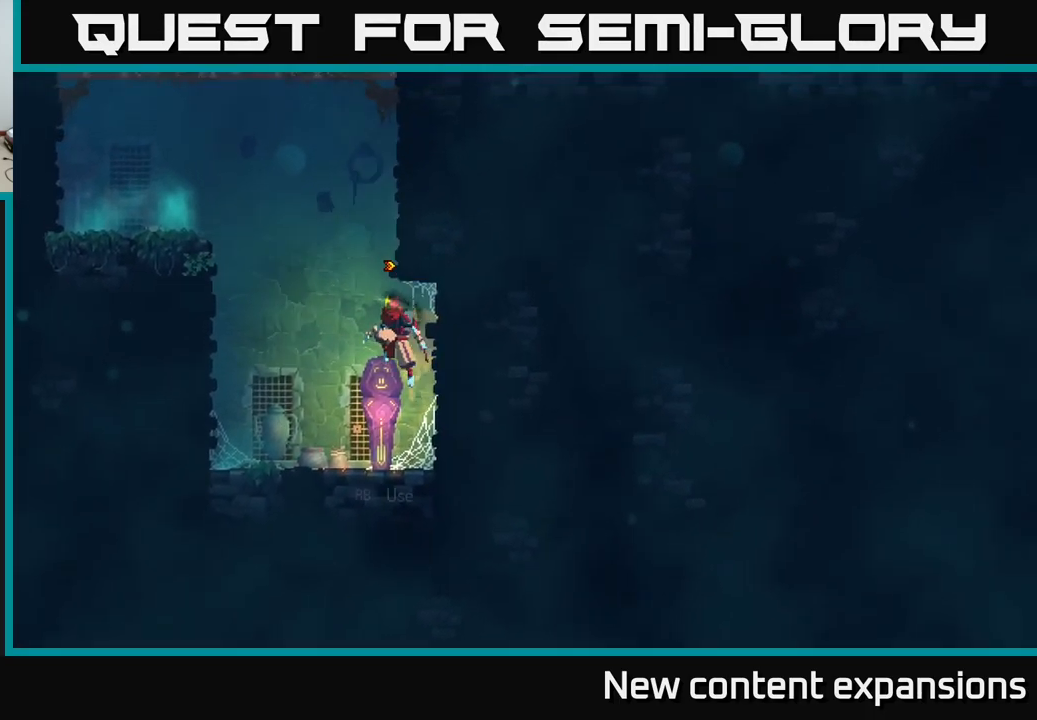
{"buttons": [], "left_stick": "left", "right_stick": "center", "events": [[133, "A", "up"], [200, "A", "down"], [350, "A", "up"]]}
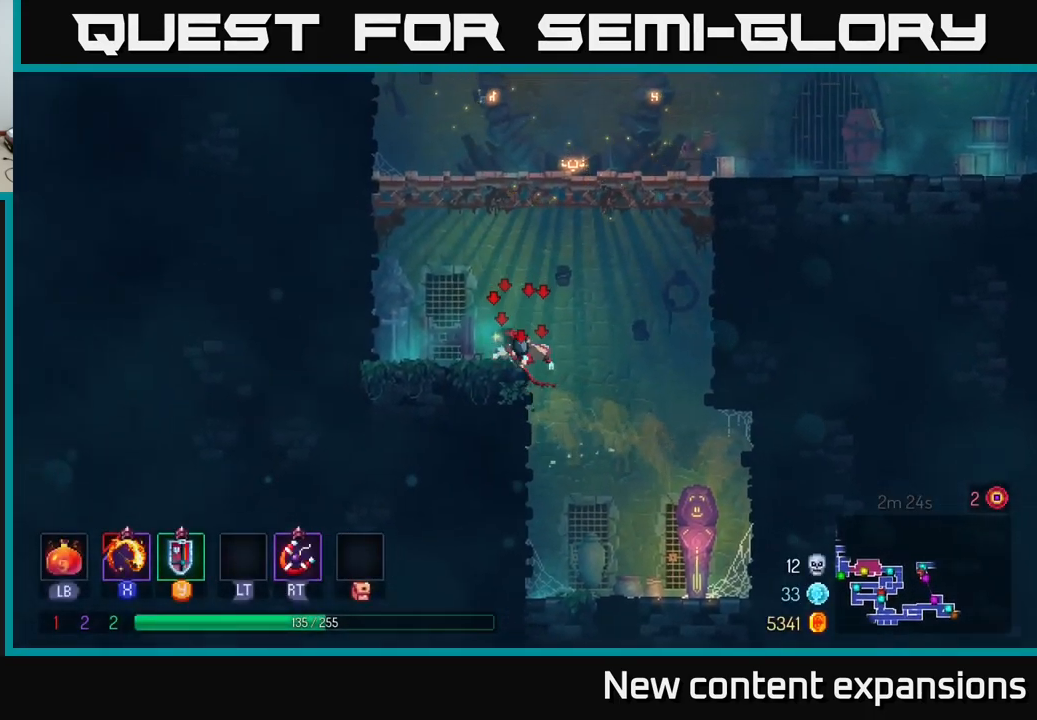
{"buttons": [], "left_stick": "right", "right_stick": "center", "events": [[67, "A", "down"], [67, "left_stick", "right"], [183, "A", "up"], [250, "A", "down"], [417, "A", "up"]]}
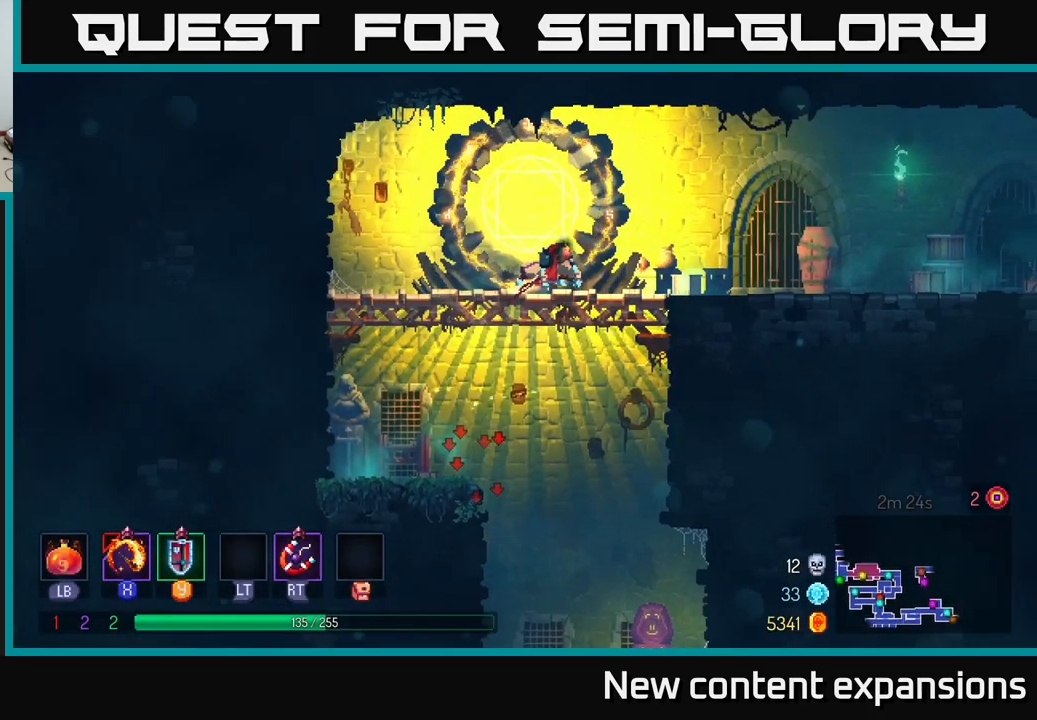
{"buttons": ["B"], "left_stick": "right", "right_stick": "center", "events": [[167, "B", "down"], [317, "B", "up"], [383, "B", "down"]]}
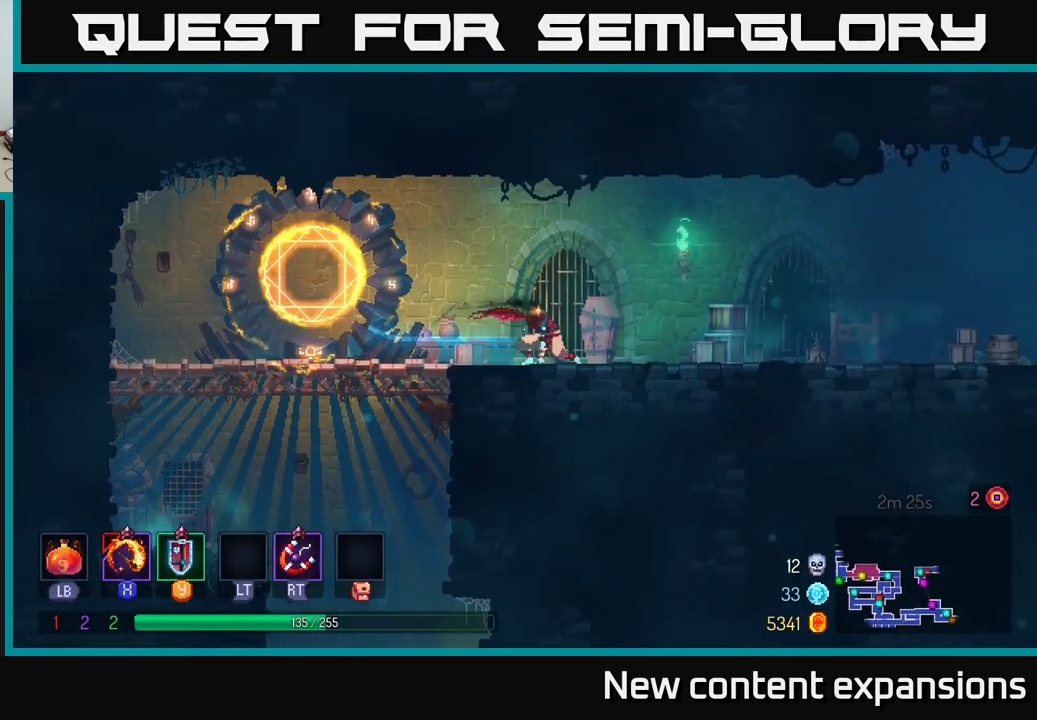
{"buttons": [], "left_stick": "right", "right_stick": "center", "events": [[50, "B", "up"]]}
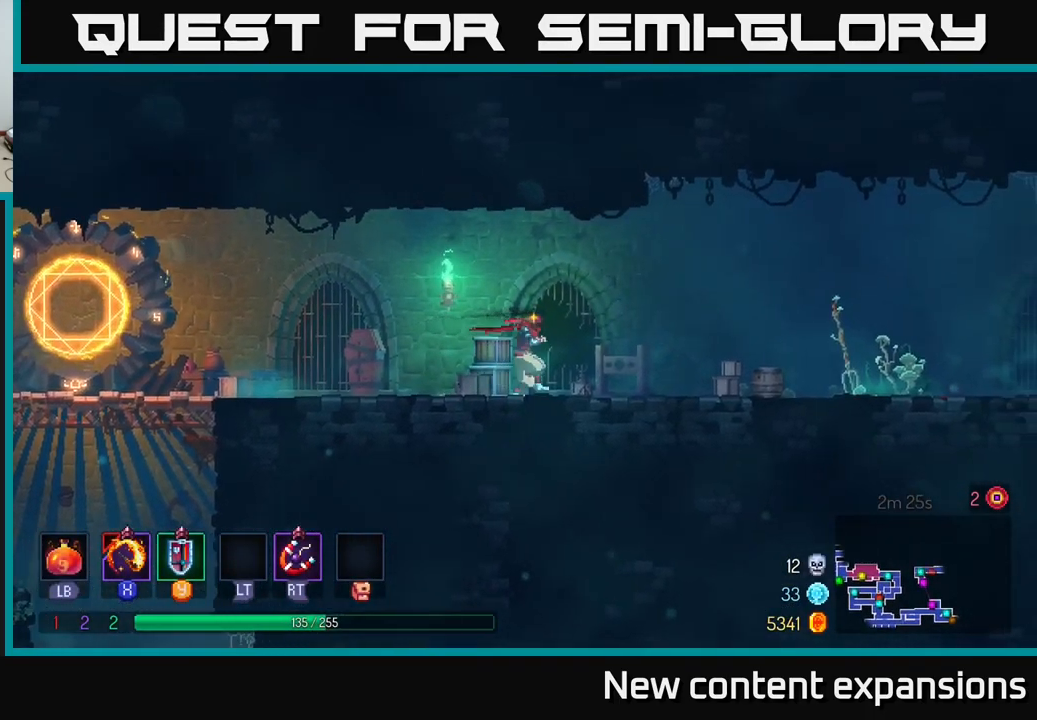
{"buttons": [], "left_stick": "left", "right_stick": "center", "events": [[50, "left_stick", "left"], [133, "A", "down"], [167, "left_stick", "center"], [300, "A", "up"], [383, "left_stick", "left"]]}
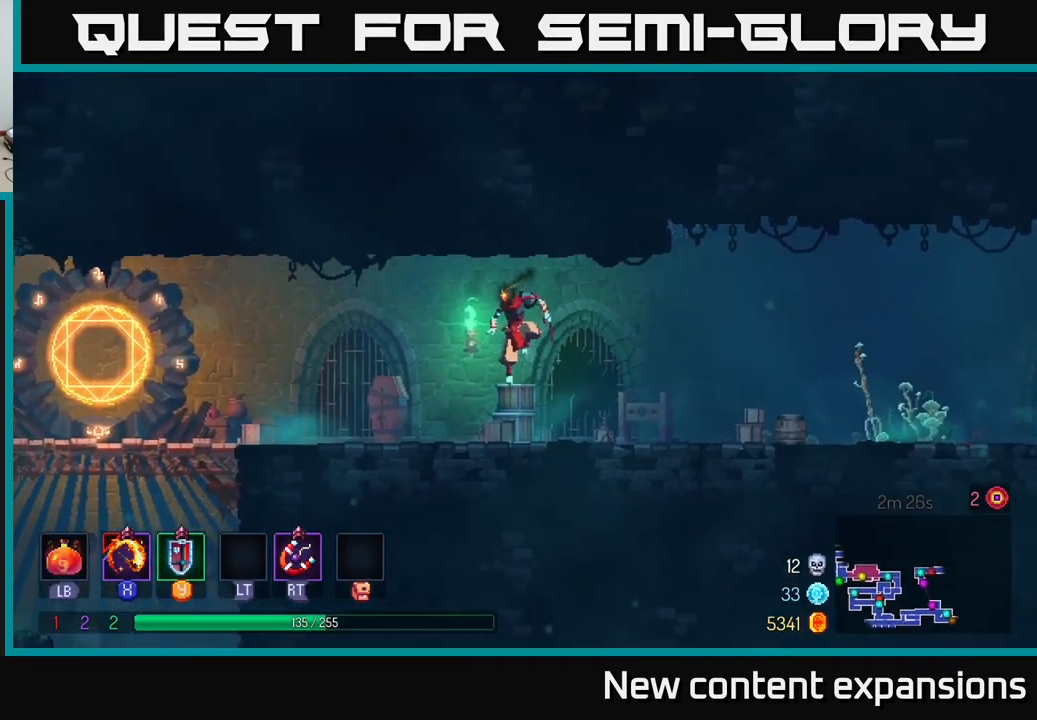
{"buttons": [], "left_stick": "left", "right_stick": "center", "events": [[183, "B", "down"], [183, "left_stick", "center"], [383, "B", "up"], [450, "left_stick", "left"]]}
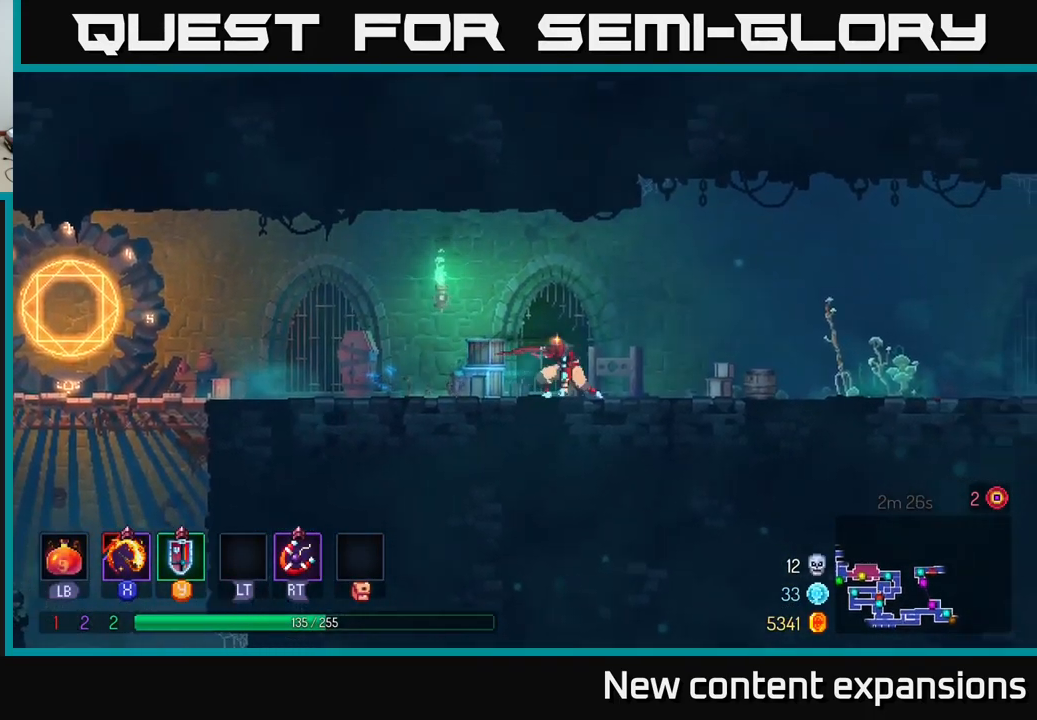
{"buttons": [], "left_stick": "left", "right_stick": "center", "events": [[383, "A", "down"], [434, "A", "up"]]}
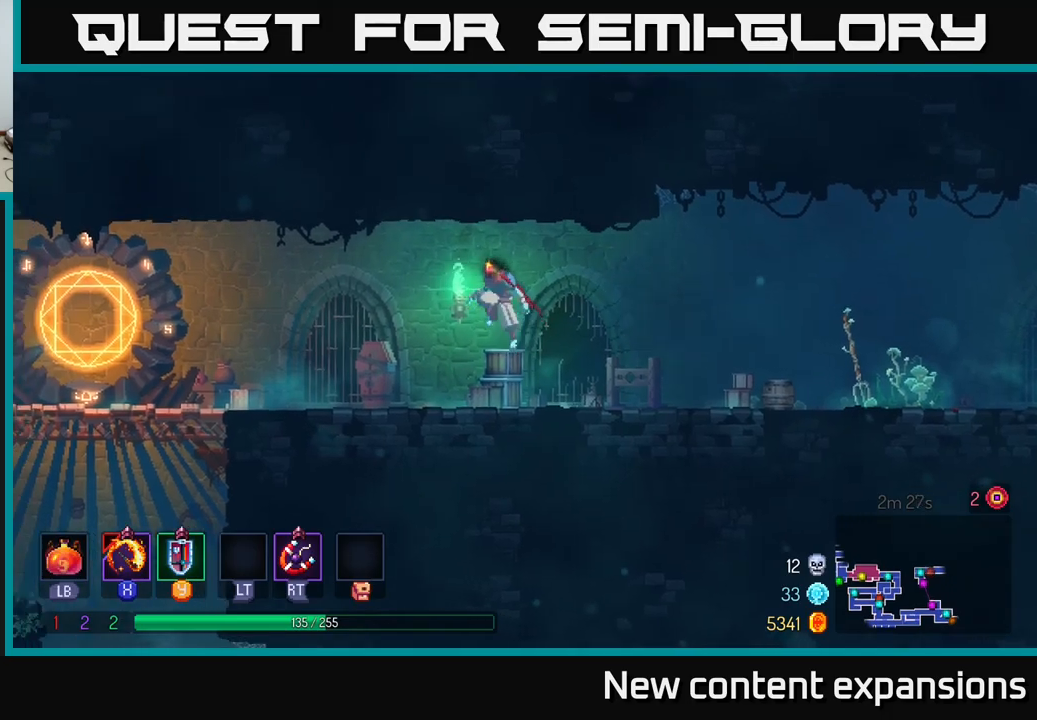
{"buttons": ["B"], "left_stick": "left", "right_stick": "center", "events": [[384, "B", "down"]]}
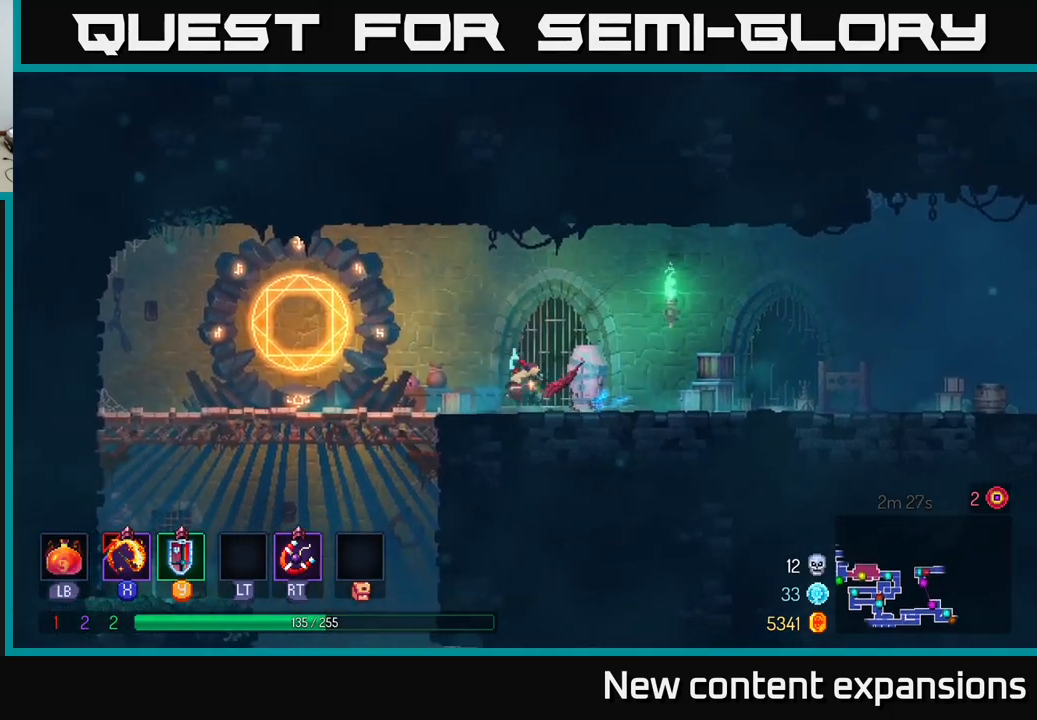
{"buttons": [], "left_stick": "center", "right_stick": "center", "events": [[67, "B", "up"], [334, "left_stick", "center"], [350, "R1", "down"], [467, "R1", "up"]]}
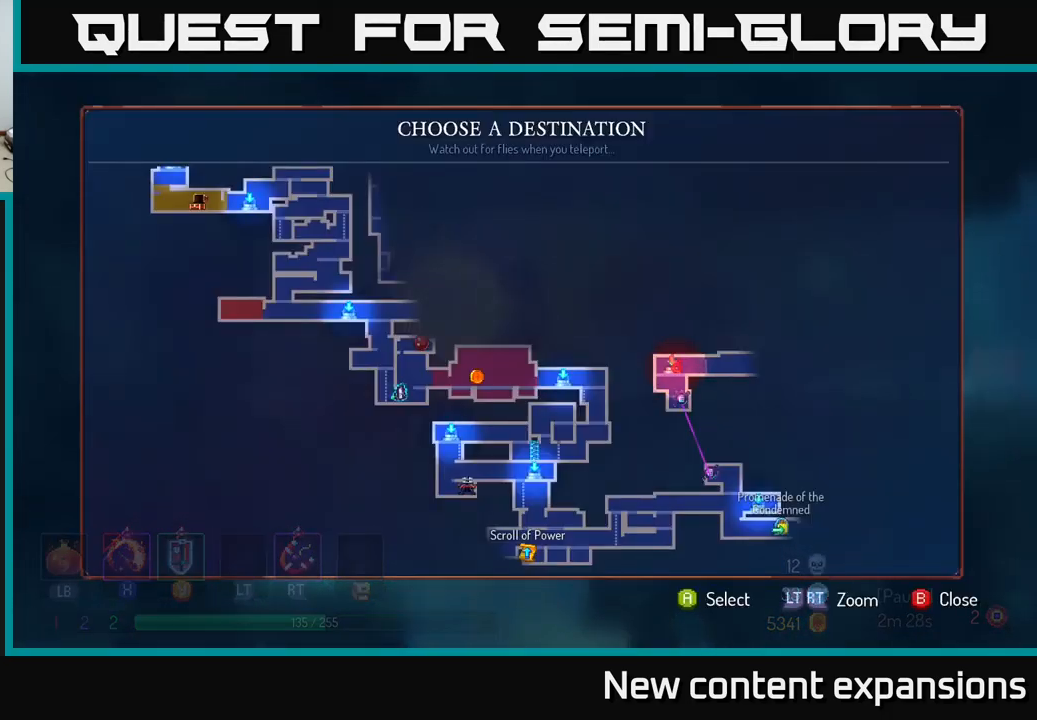
{"buttons": [], "left_stick": "center", "right_stick": "center", "events": [[300, "left_stick", "down"], [484, "left_stick", "center"]]}
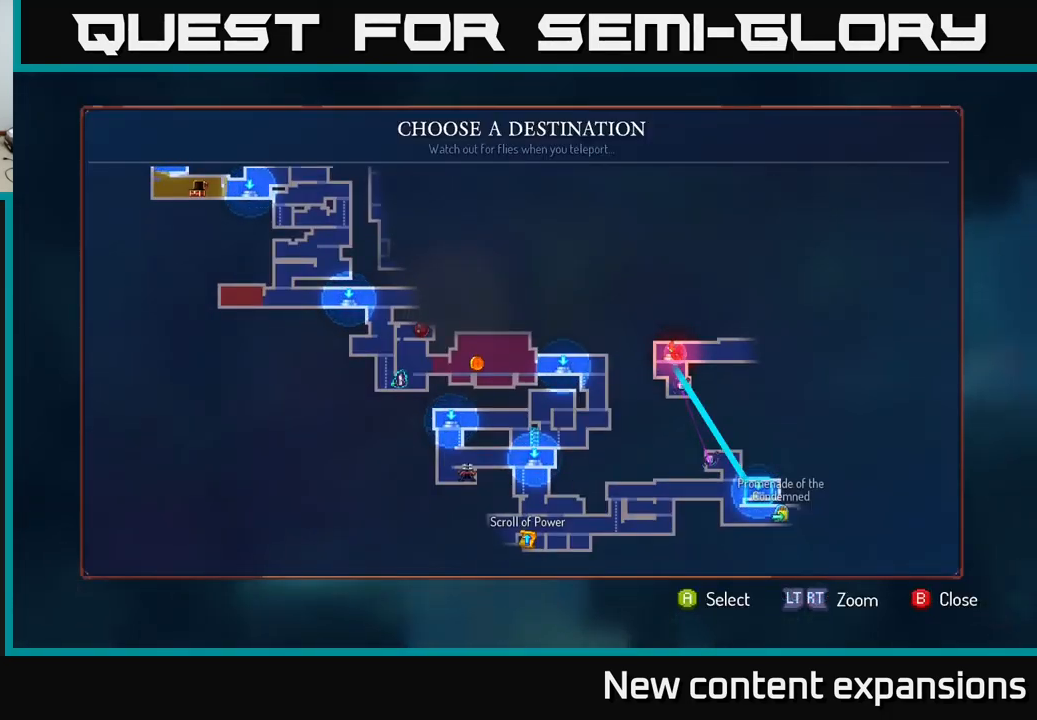
{"buttons": [], "left_stick": "down", "right_stick": "center", "events": [[384, "left_stick", "down"]]}
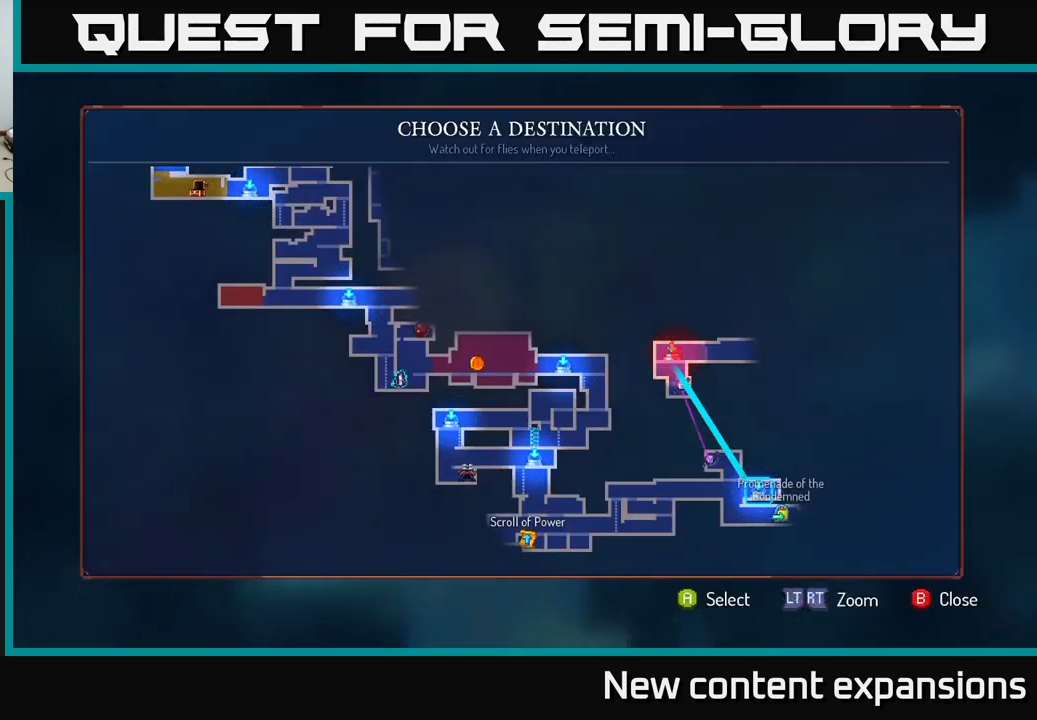
{"buttons": [], "left_stick": "center", "right_stick": "center", "events": [[50, "left_stick", "center"], [150, "left_stick", "left"], [284, "left_stick", "center"]]}
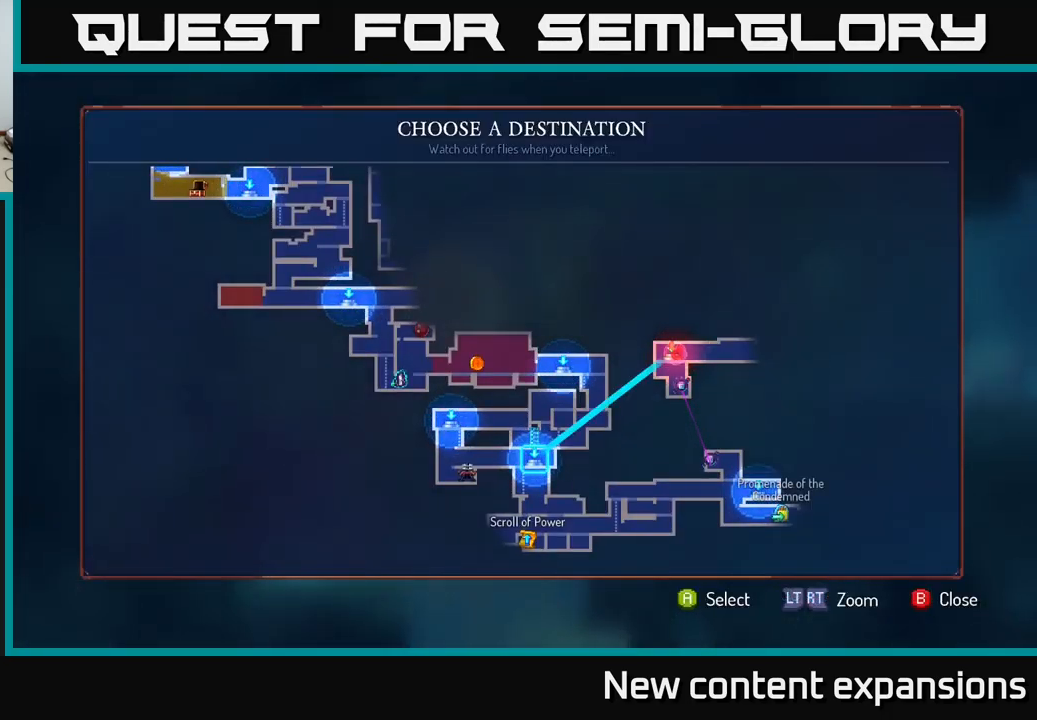
{"buttons": [], "left_stick": "down", "right_stick": "center", "events": [[67, "A", "down"], [134, "A", "up"], [300, "left_stick", "down"]]}
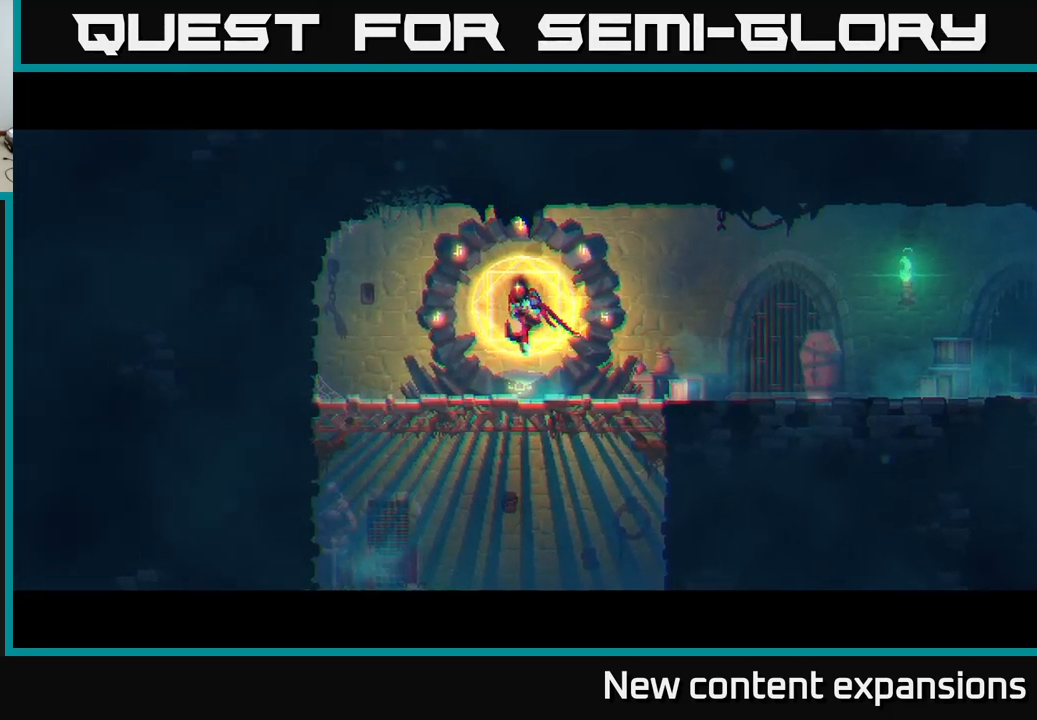
{"buttons": [], "left_stick": "center", "right_stick": "center", "events": [[17, "left_stick", "center"]]}
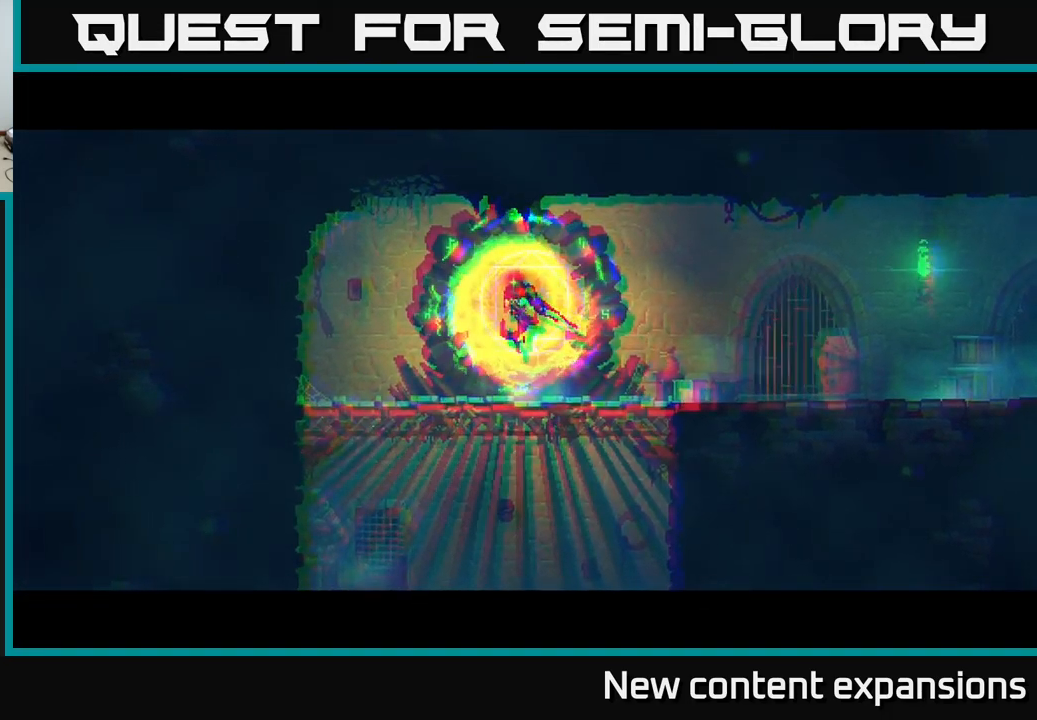
{"buttons": [], "left_stick": "center", "right_stick": "center", "events": []}
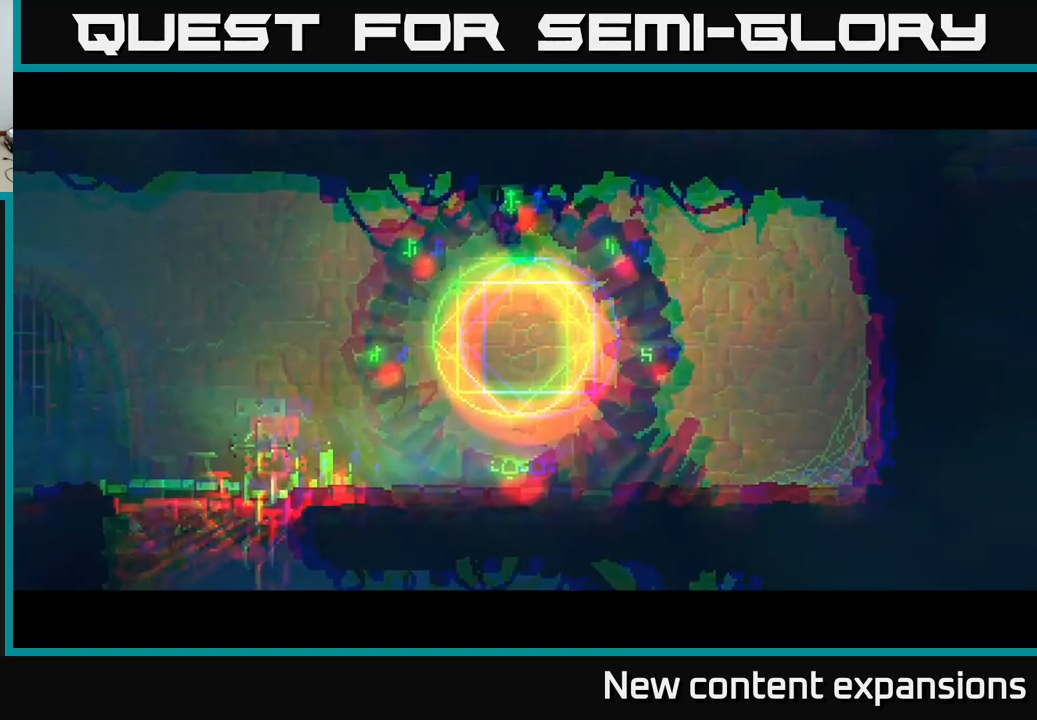
{"buttons": [], "left_stick": "left", "right_stick": "center", "events": [[334, "left_stick", "left"]]}